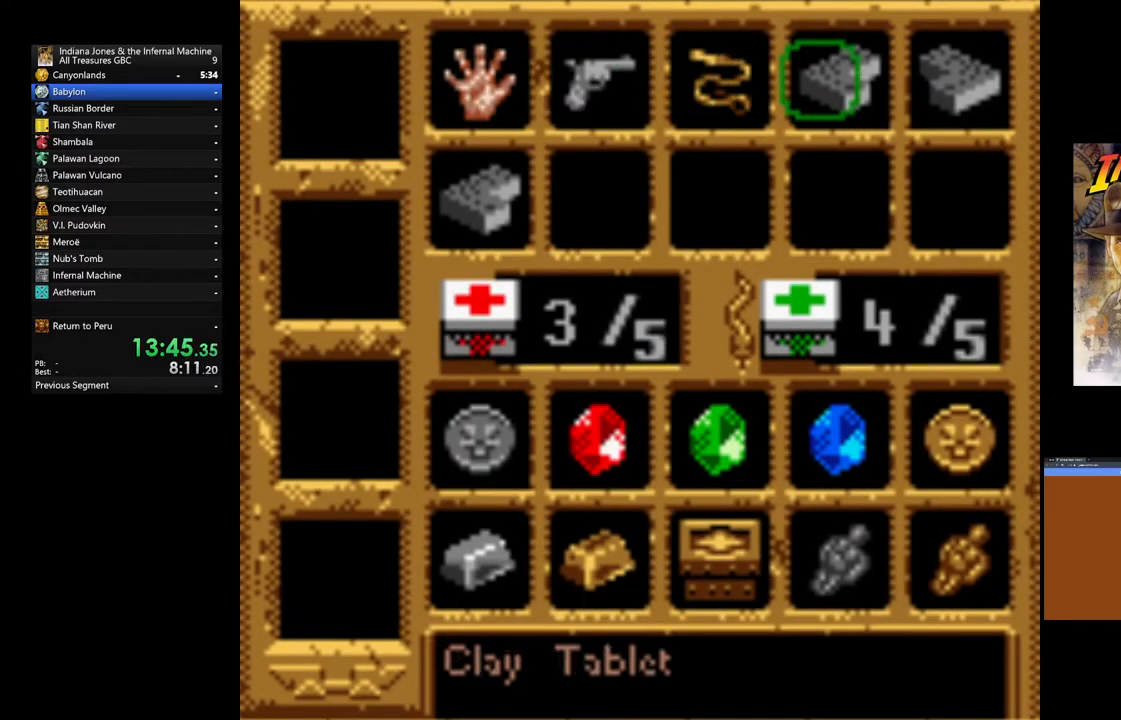
Gameplay with a controller (Xbox layout); each line is a JSON object with the inputs held at the frame after it. "events" lists button and stick changes between this image and that frame as [ms after this image, input, new state], when the widget could be followed in between.
{"buttons": [], "left_stick": "center", "right_stick": "center", "events": [[117, "A", "down"], [283, "A", "up"]]}
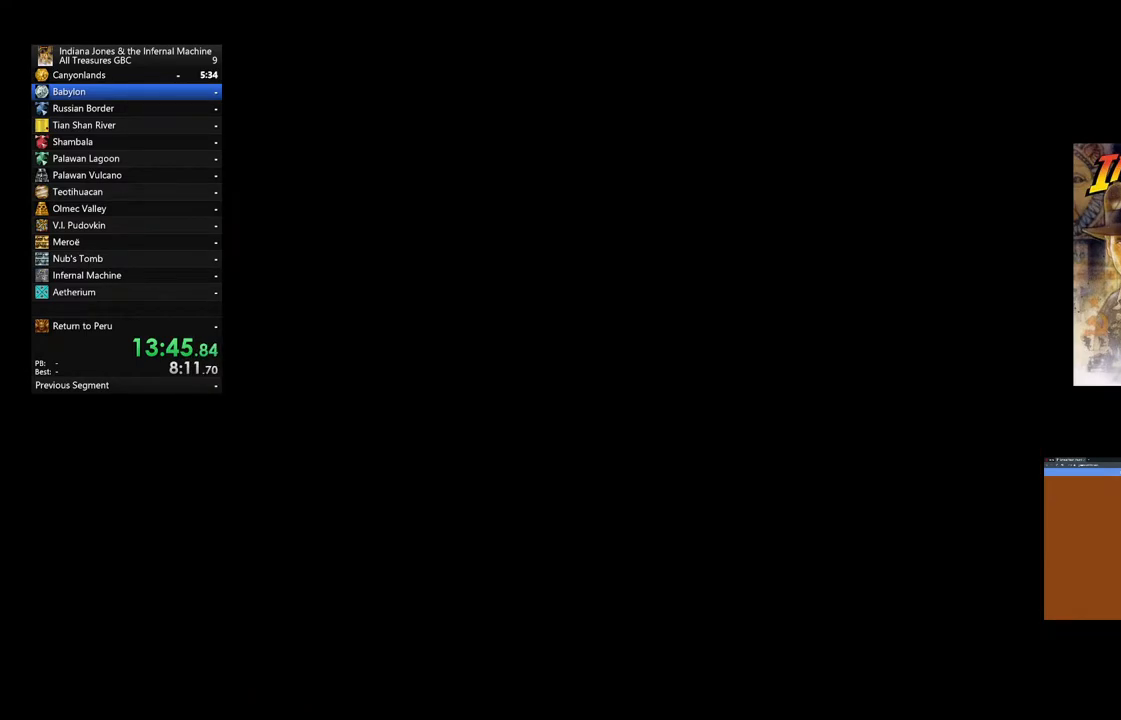
{"buttons": [], "left_stick": "center", "right_stick": "center", "events": []}
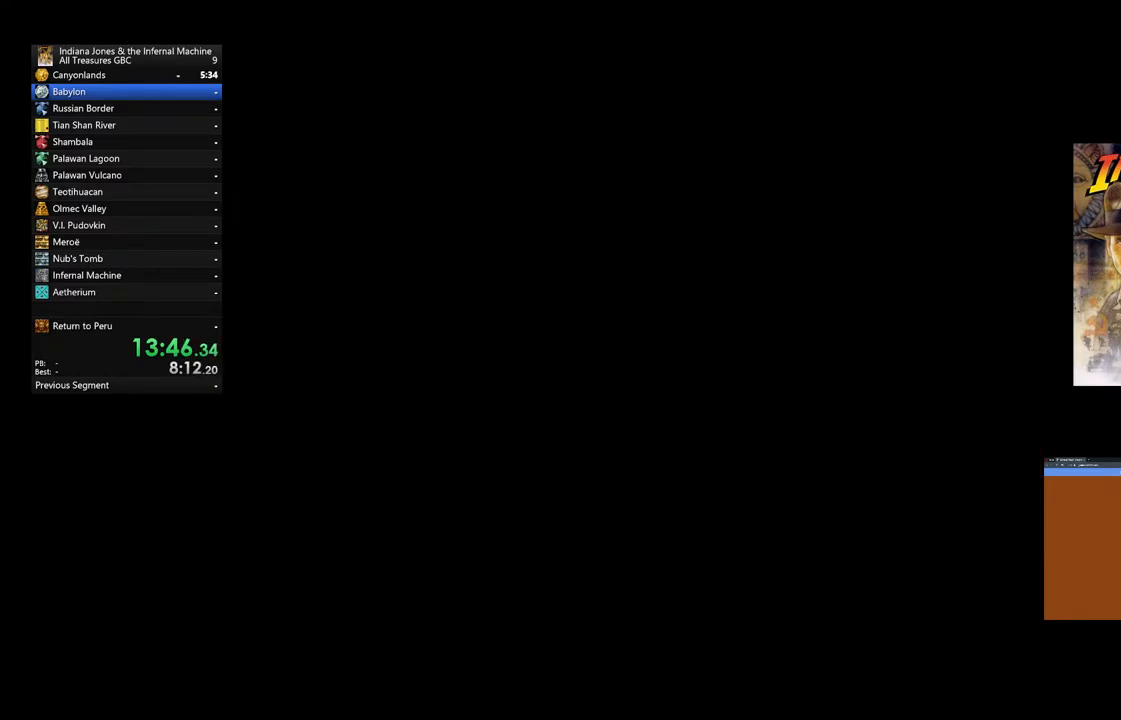
{"buttons": [], "left_stick": "center", "right_stick": "center", "events": []}
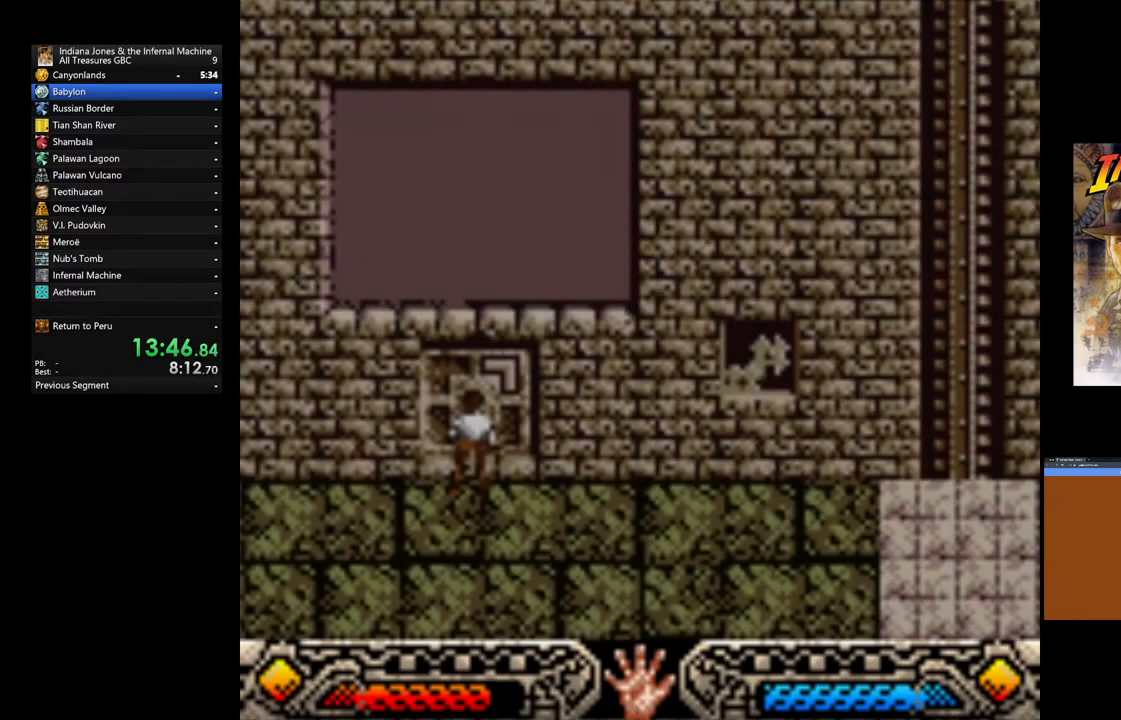
{"buttons": ["START"], "left_stick": "center", "right_stick": "center", "events": [[333, "START", "down"]]}
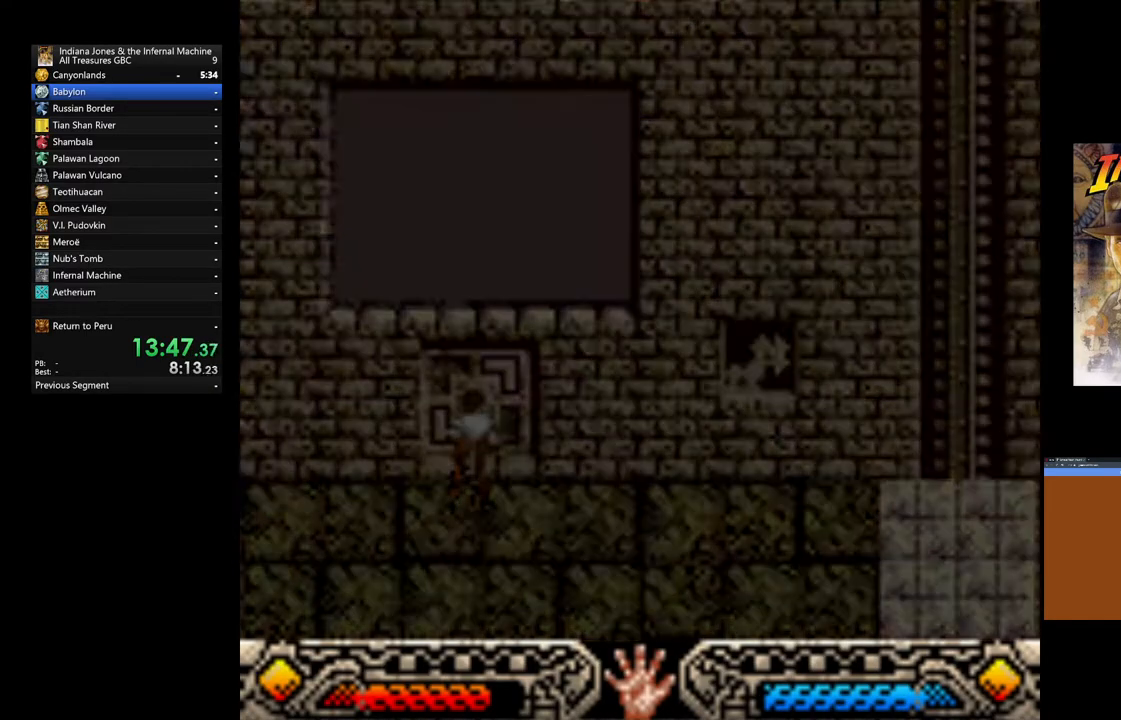
{"buttons": [], "left_stick": "center", "right_stick": "center", "events": [[17, "START", "up"], [117, "DPAD_RIGHT", "down"], [267, "DPAD_RIGHT", "up"], [350, "DPAD_RIGHT", "down"], [467, "DPAD_RIGHT", "up"]]}
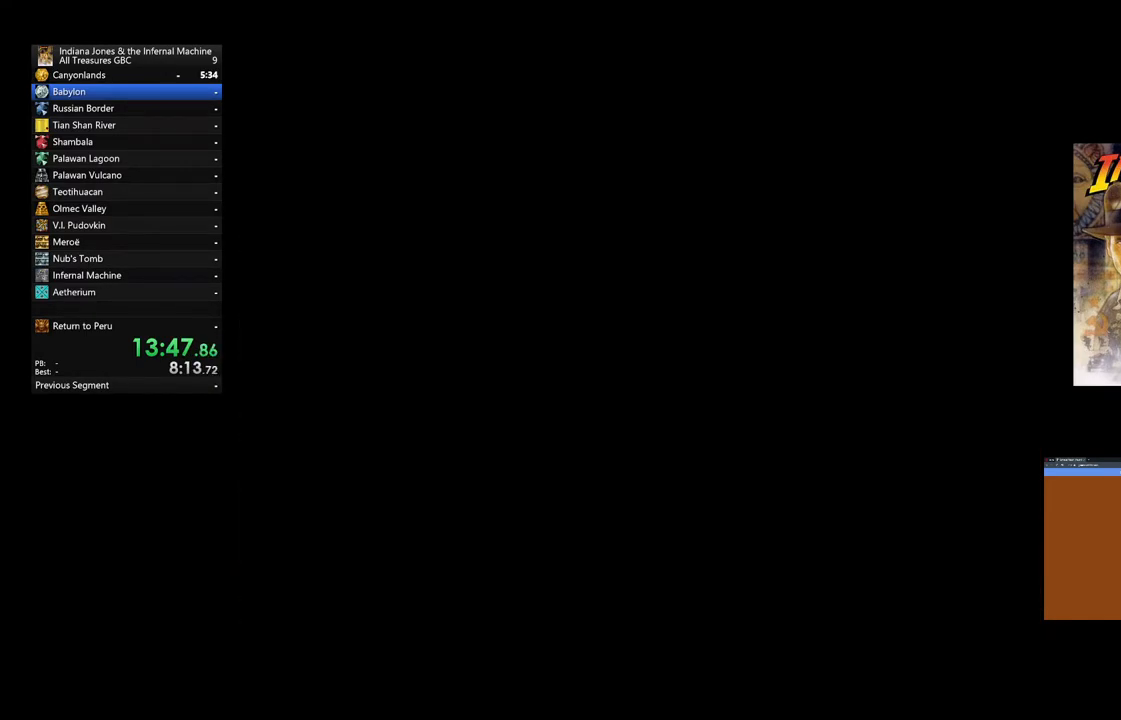
{"buttons": ["DPAD_RIGHT"], "left_stick": "center", "right_stick": "center", "events": [[67, "DPAD_RIGHT", "down"], [183, "DPAD_RIGHT", "up"], [300, "DPAD_RIGHT", "down"], [417, "DPAD_RIGHT", "up"], [500, "DPAD_RIGHT", "down"]]}
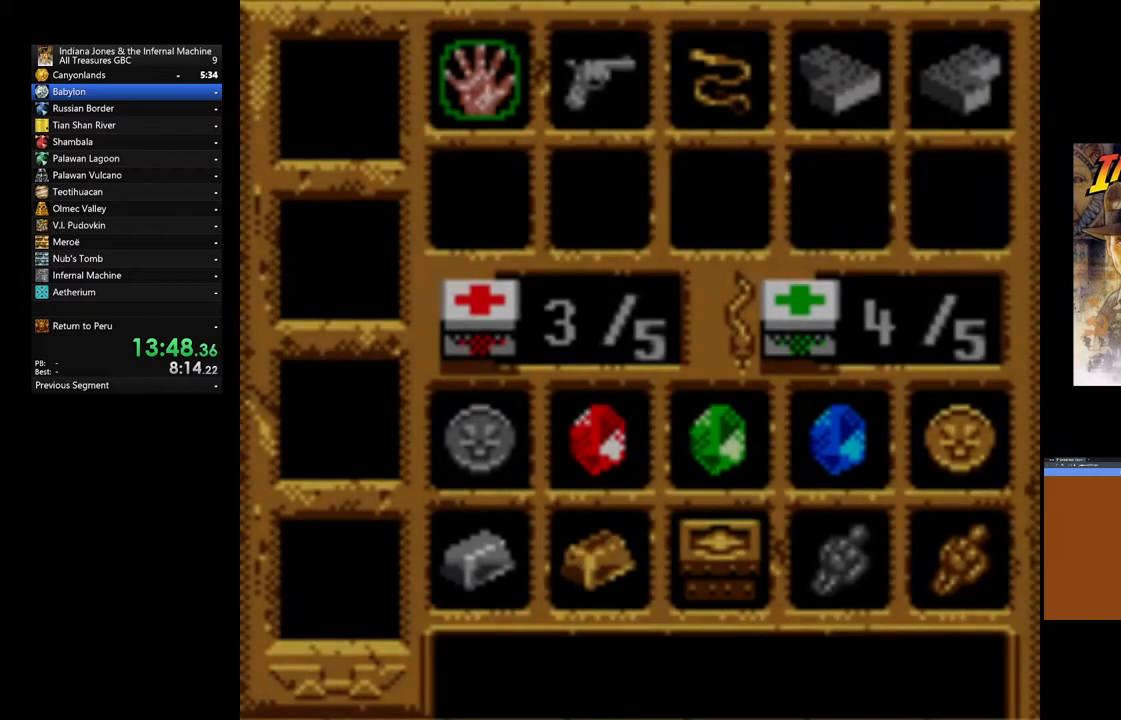
{"buttons": [], "left_stick": "center", "right_stick": "center", "events": [[100, "DPAD_RIGHT", "up"], [183, "DPAD_RIGHT", "down"], [300, "DPAD_RIGHT", "up"], [383, "DPAD_RIGHT", "down"], [500, "DPAD_RIGHT", "up"]]}